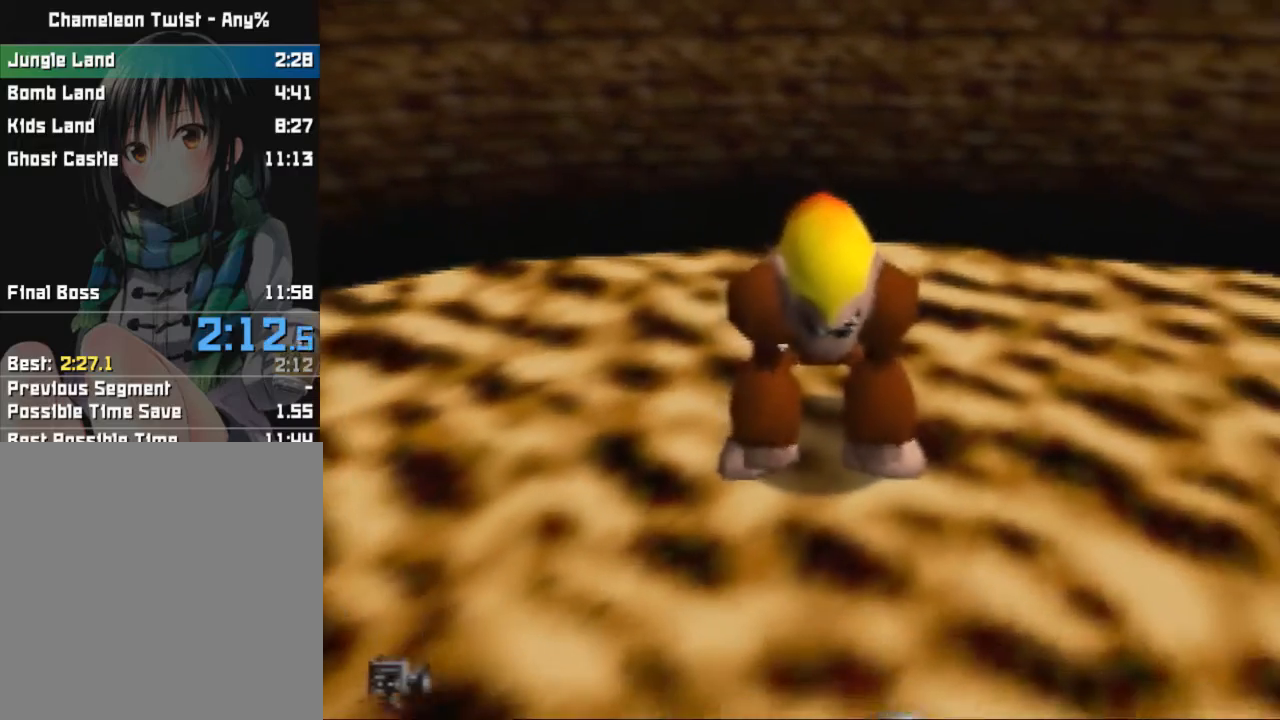
Gameplay with a controller (Nintendo layout); each line is a JSON object with the inputs held at the frame after it. "events" lists button and stick changes between this image and that frame as [ms after this image, input, new state], when the widget could be followed in between. Not read: L3 R3 Z.
{"buttons": [], "left_stick": "up", "events": [[67, "left_stick", "up"]]}
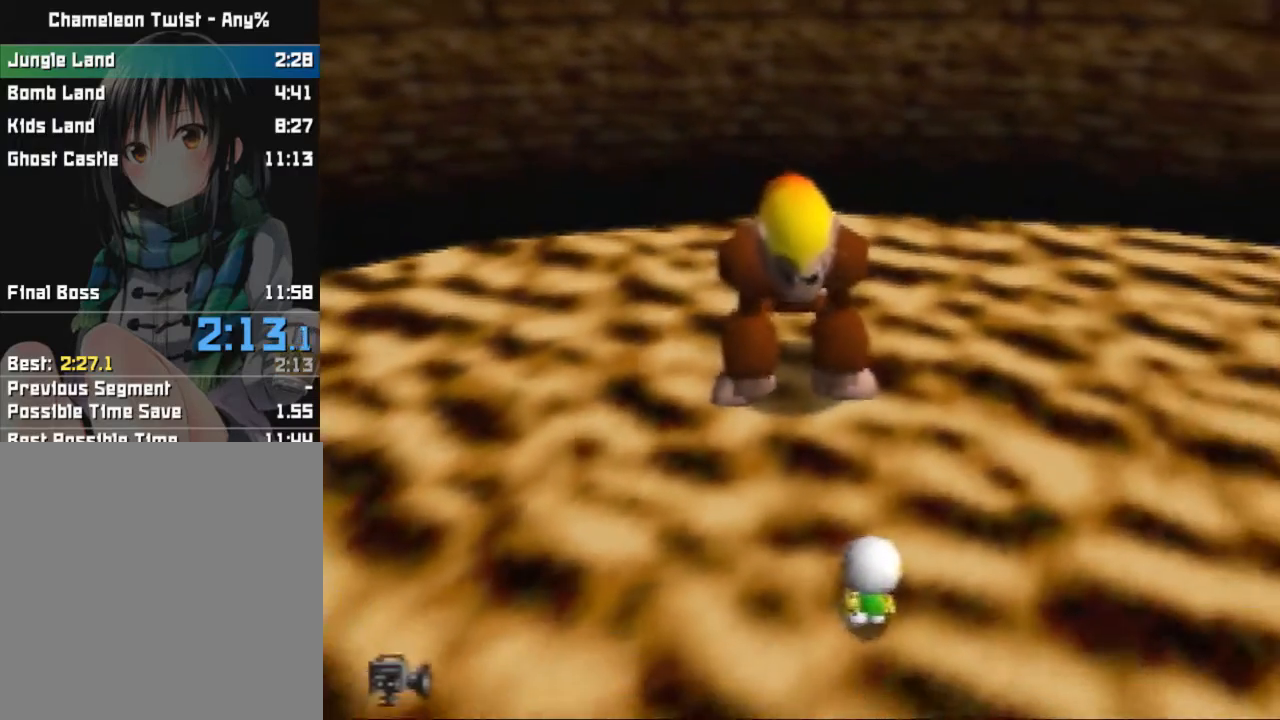
{"buttons": [], "left_stick": "up", "events": []}
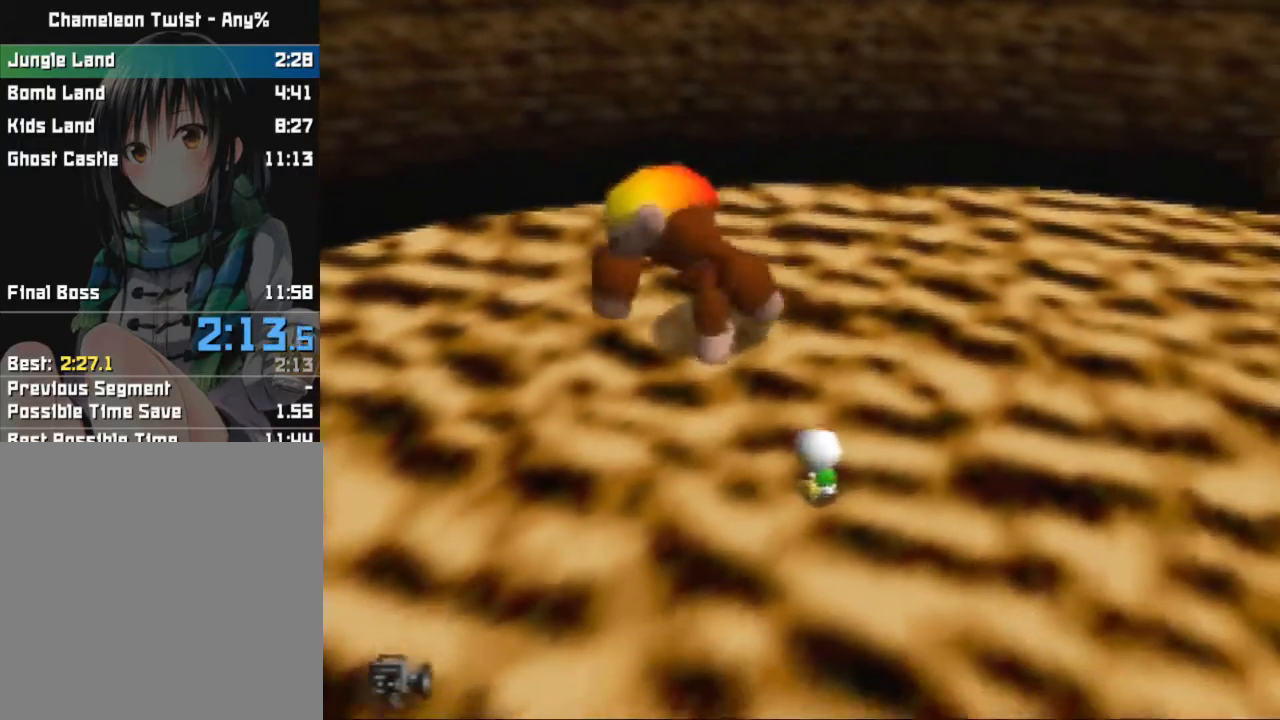
{"buttons": [], "left_stick": "up", "events": []}
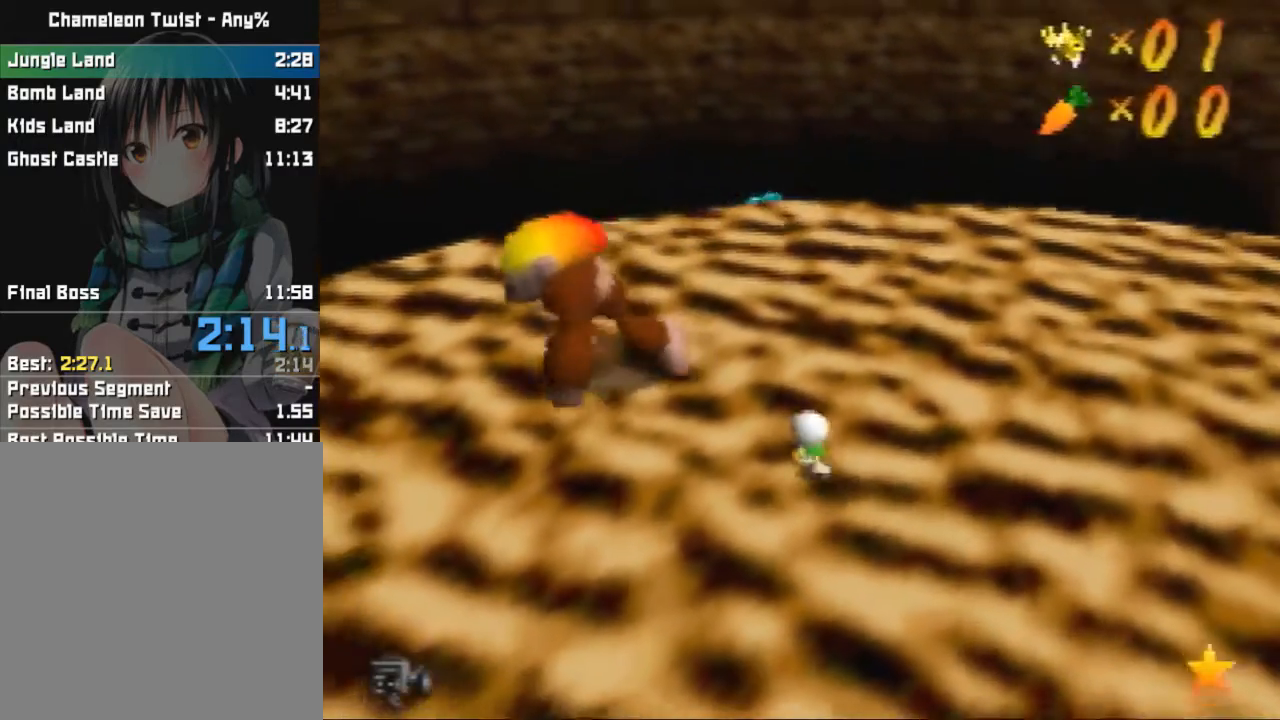
{"buttons": [], "left_stick": "up", "events": []}
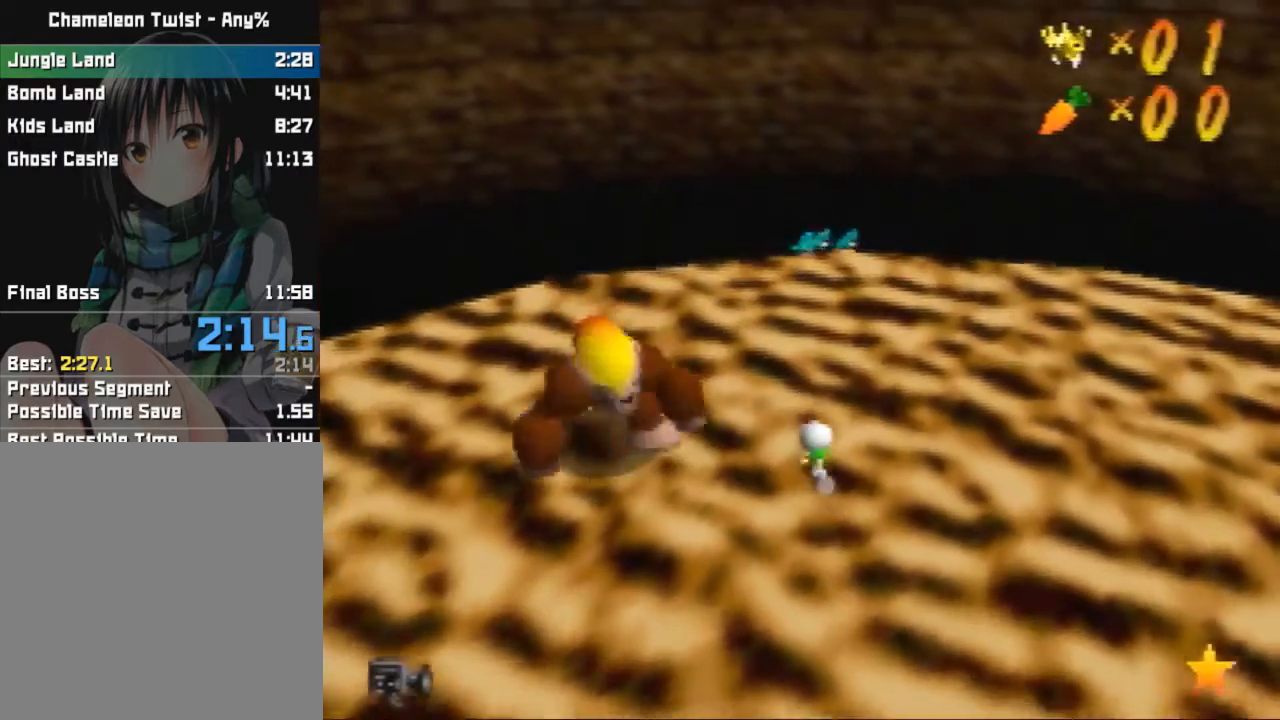
{"buttons": ["B"], "left_stick": "up", "events": [[267, "B", "down"]]}
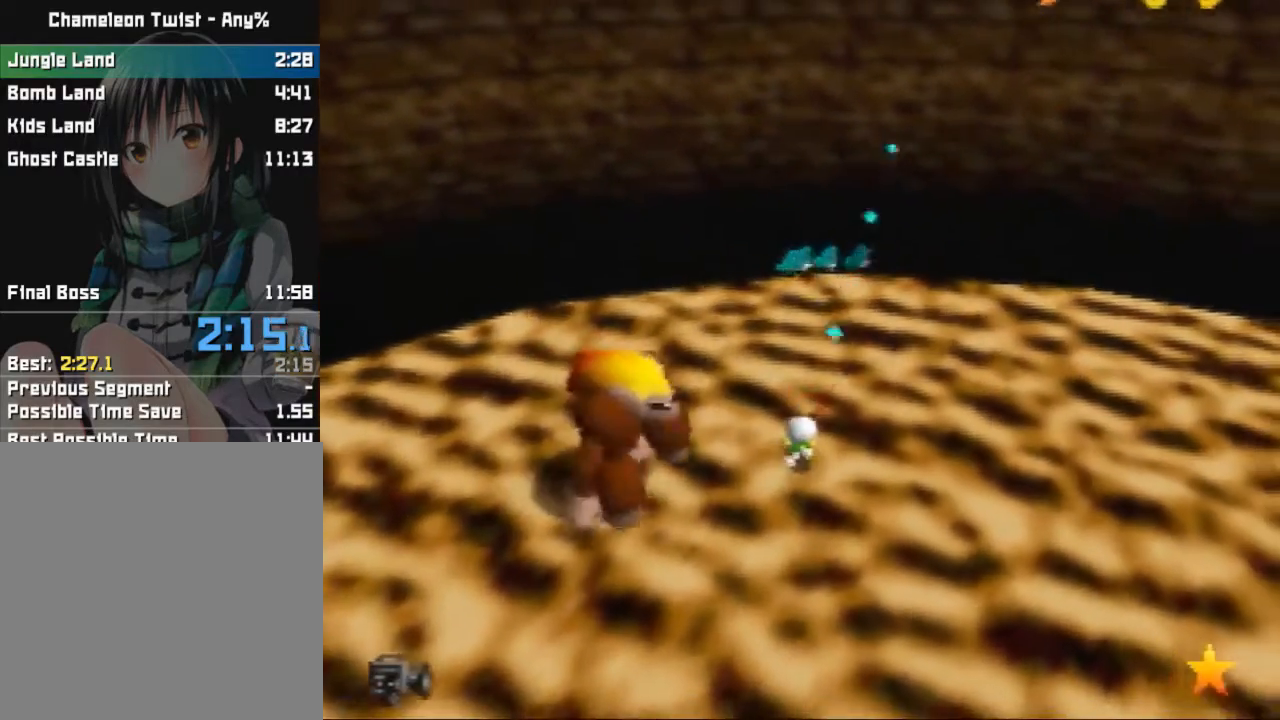
{"buttons": ["B"], "left_stick": "up", "events": []}
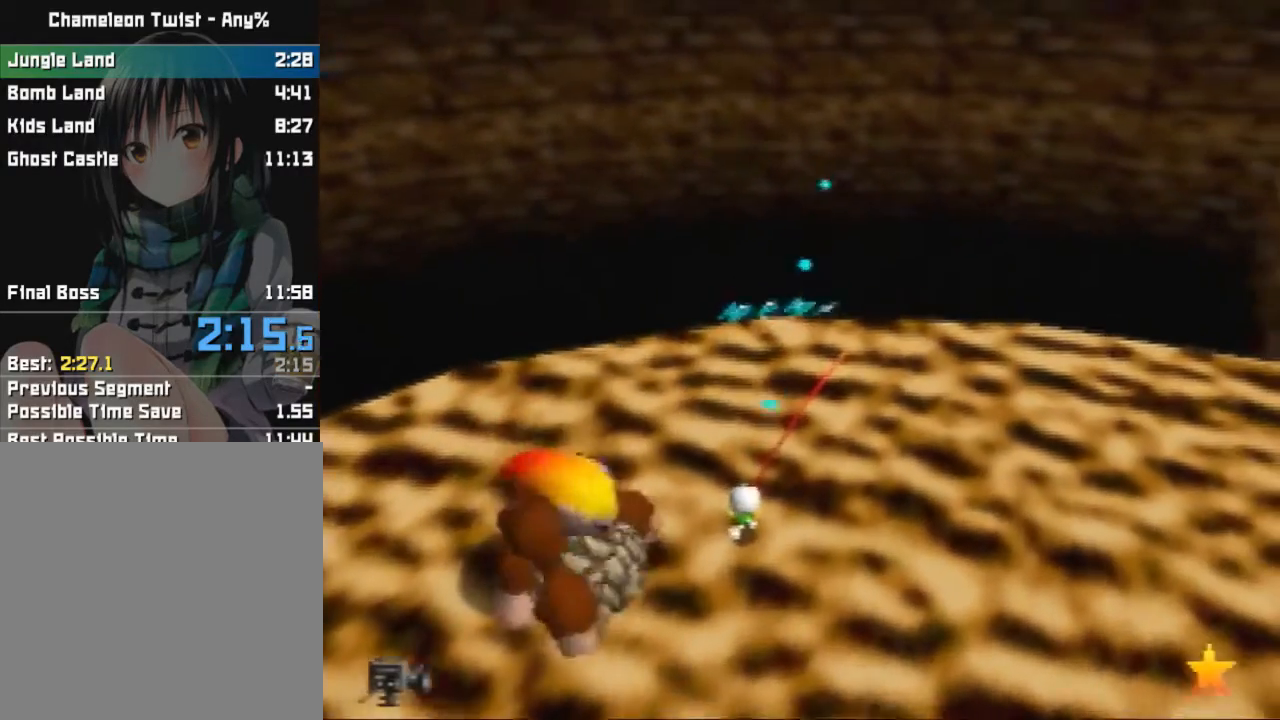
{"buttons": ["B"], "left_stick": "left", "events": [[33, "left_stick", "up-left"], [200, "left_stick", "left"]]}
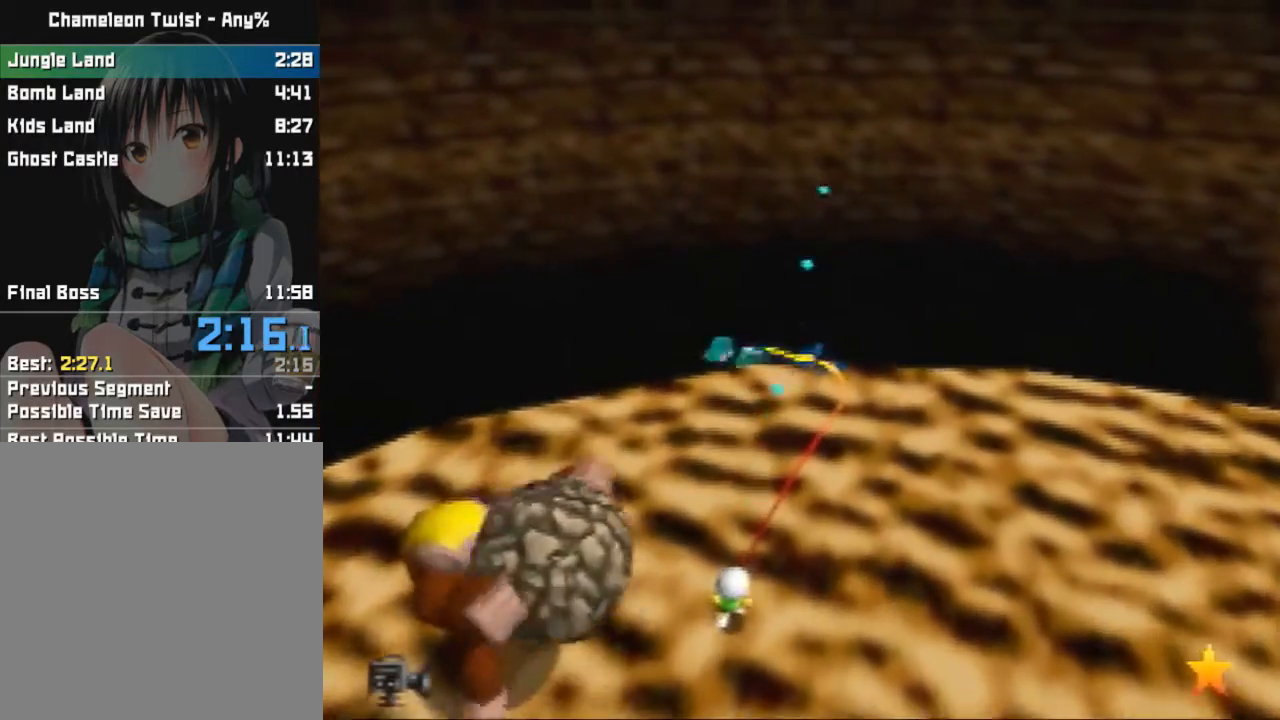
{"buttons": ["B"], "left_stick": "down-left", "events": [[467, "left_stick", "down-left"]]}
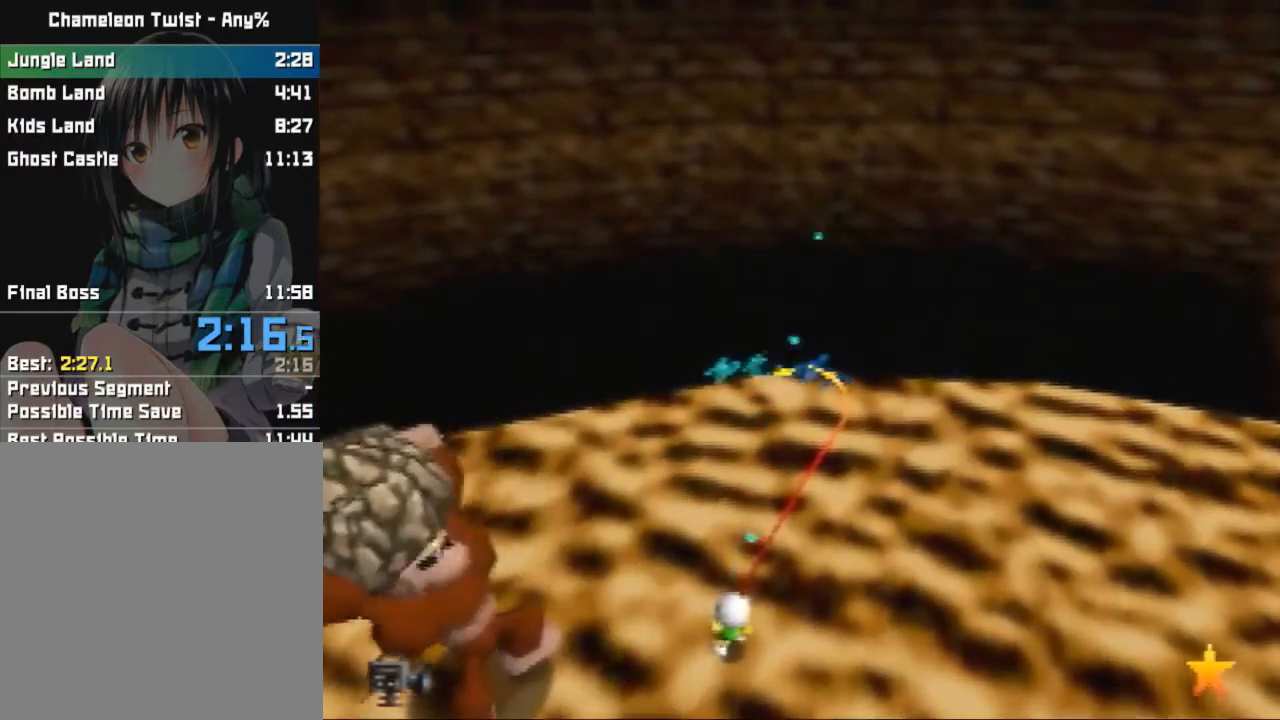
{"buttons": [], "left_stick": "down-left", "events": [[67, "B", "up"]]}
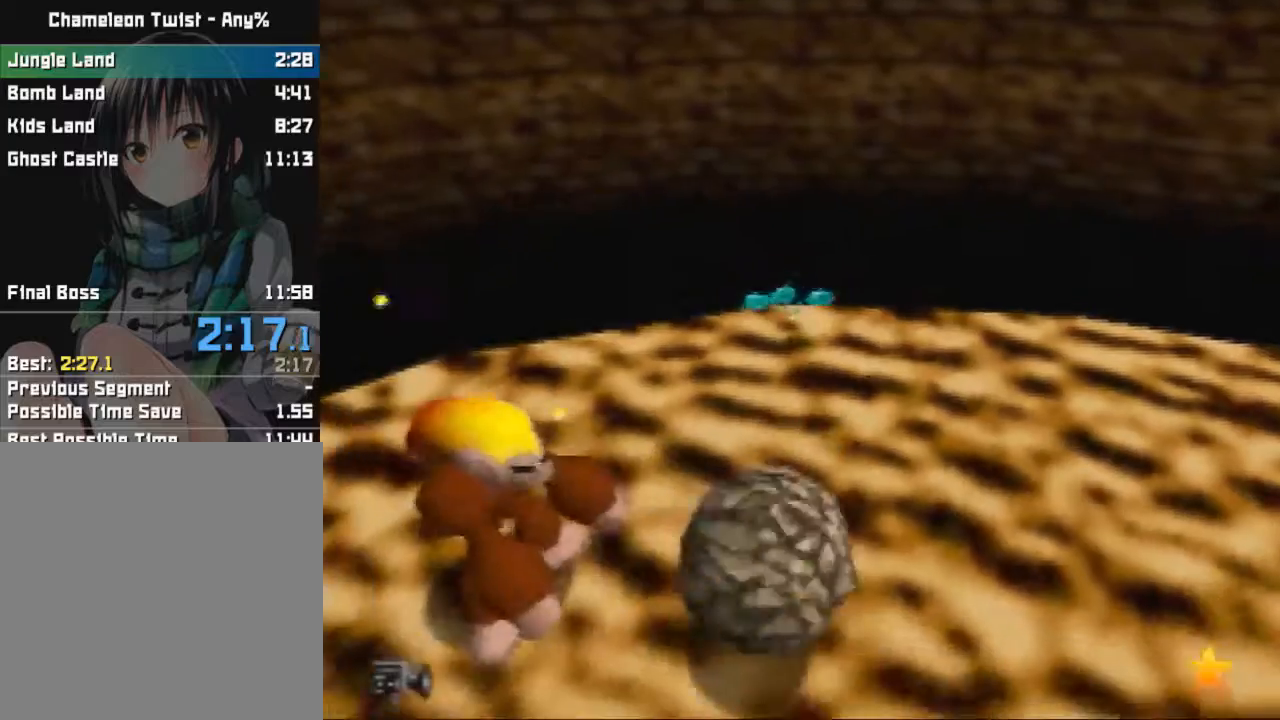
{"buttons": ["B"], "left_stick": "left", "events": [[233, "left_stick", "left"], [266, "B", "down"]]}
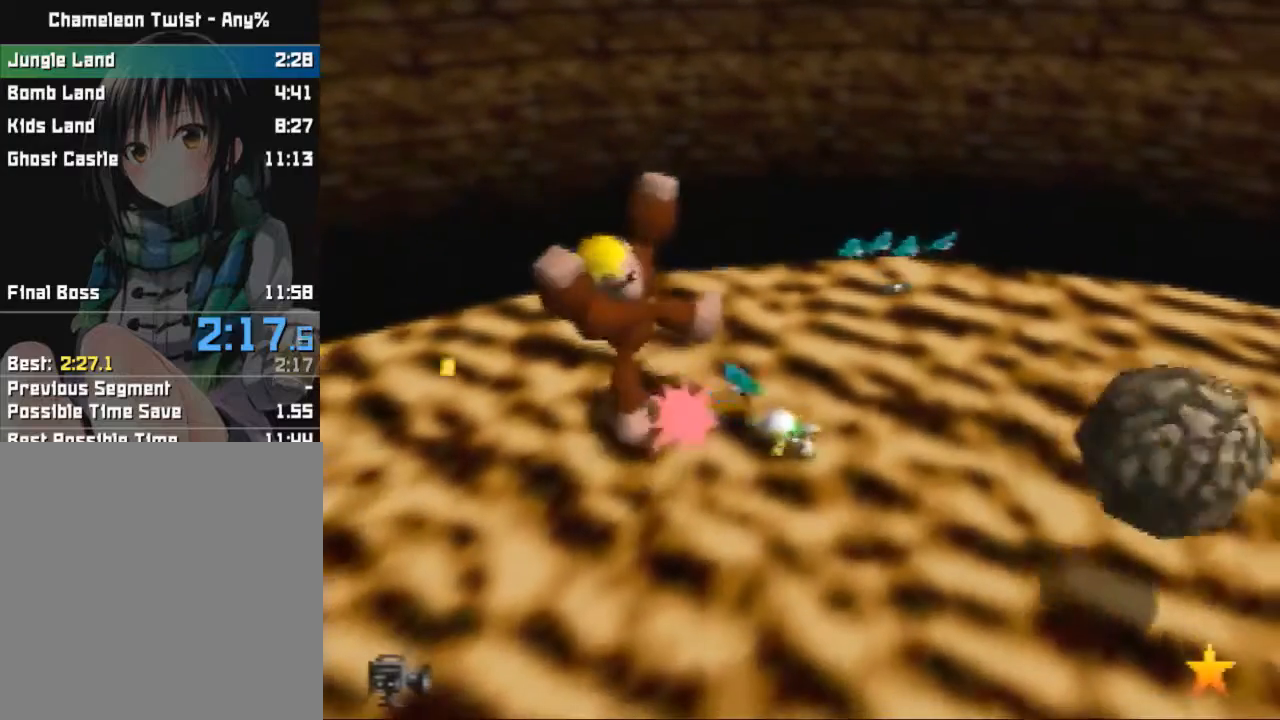
{"buttons": ["B"], "left_stick": "up-right", "events": [[134, "left_stick", "up-left"], [334, "left_stick", "up-right"], [367, "B", "up"], [501, "B", "down"]]}
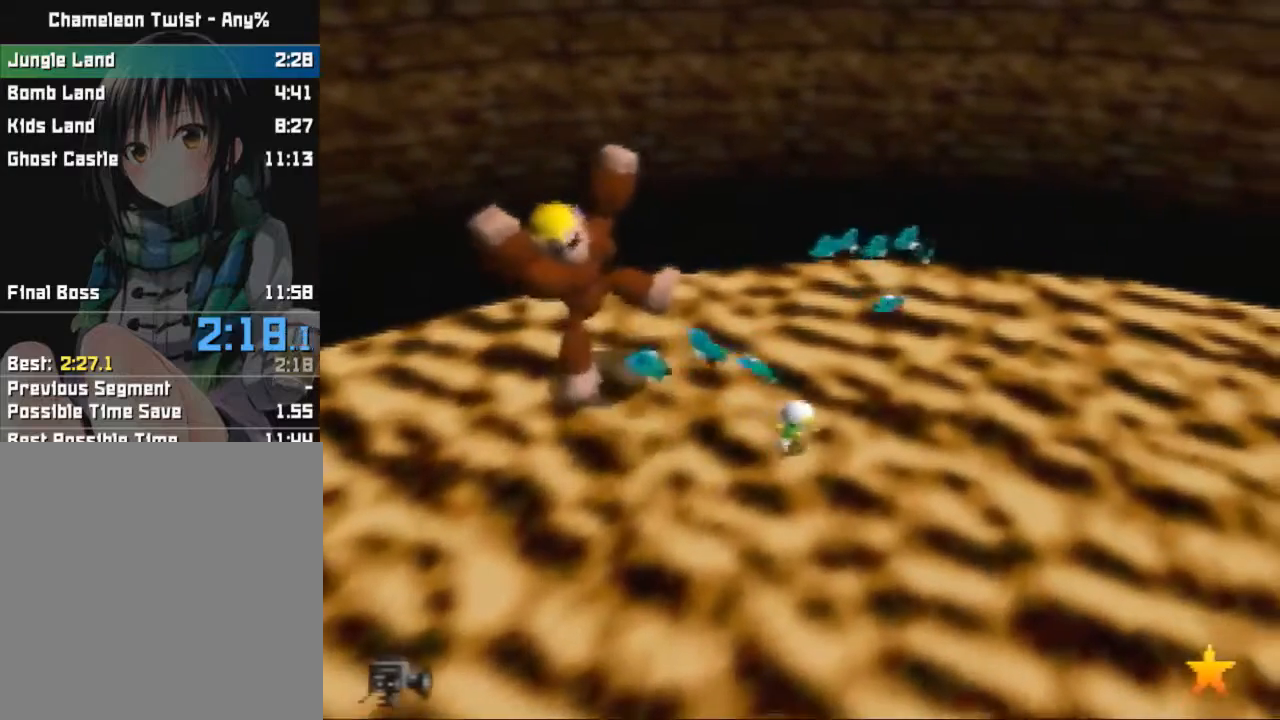
{"buttons": ["B"], "left_stick": "up", "events": [[367, "left_stick", "up"]]}
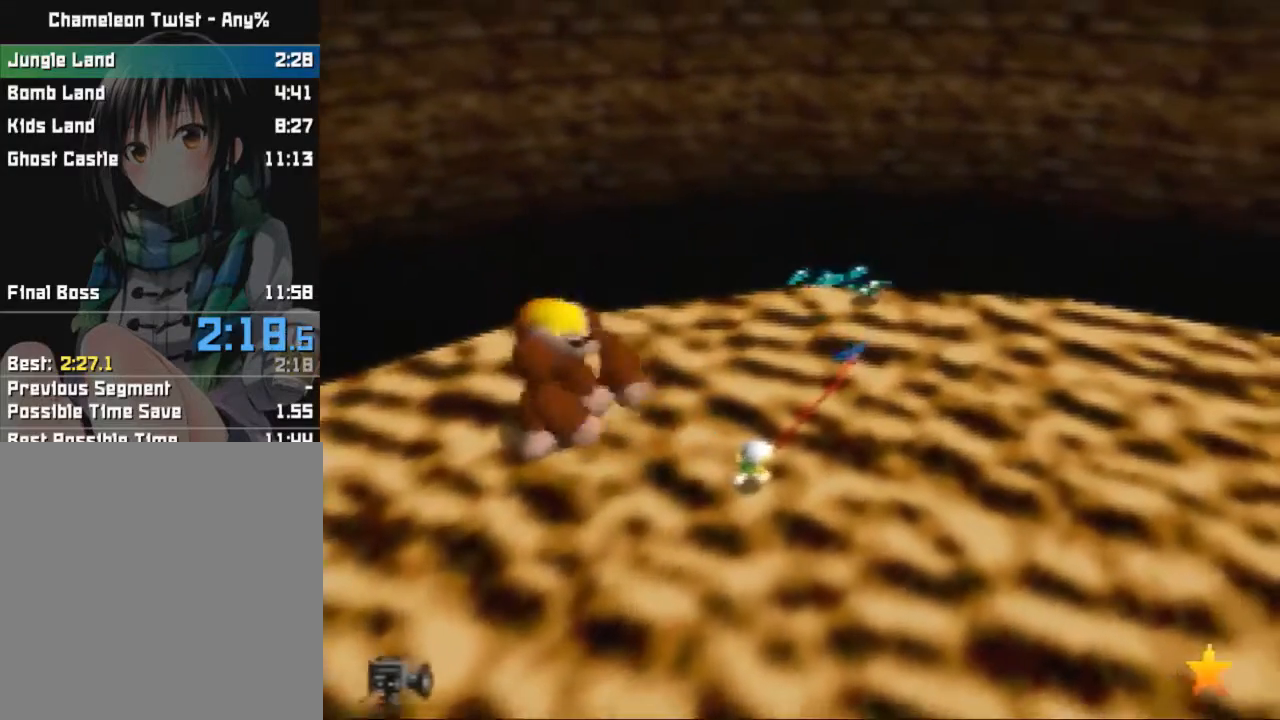
{"buttons": ["B"], "left_stick": "left", "events": [[501, "left_stick", "left"]]}
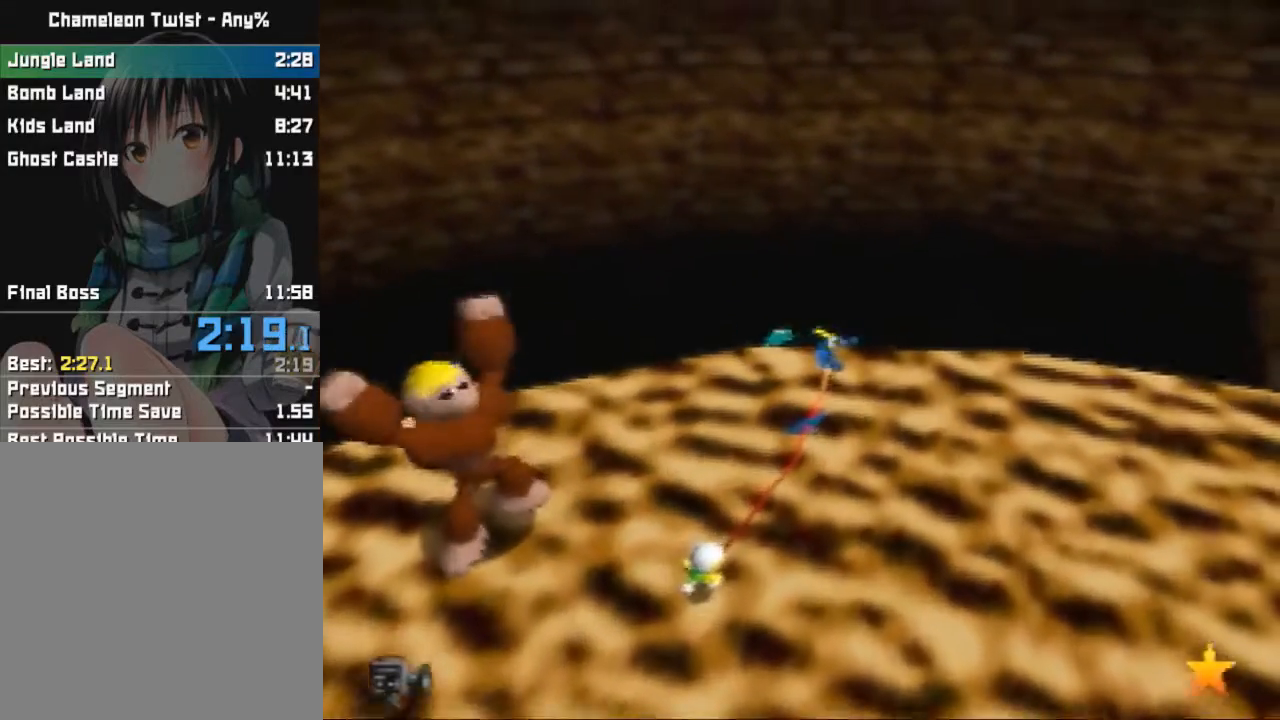
{"buttons": [], "left_stick": "left", "events": [[133, "B", "up"]]}
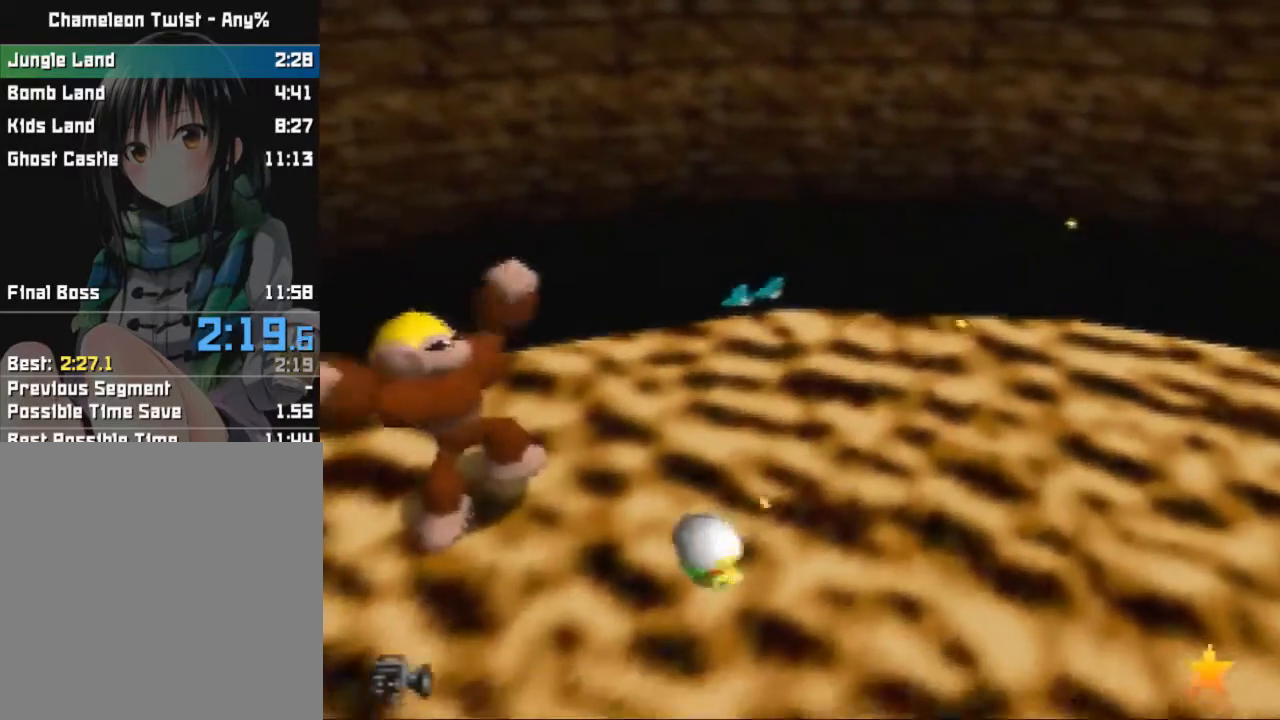
{"buttons": ["B"], "left_stick": "up-left", "events": [[134, "B", "down"], [134, "left_stick", "up-left"]]}
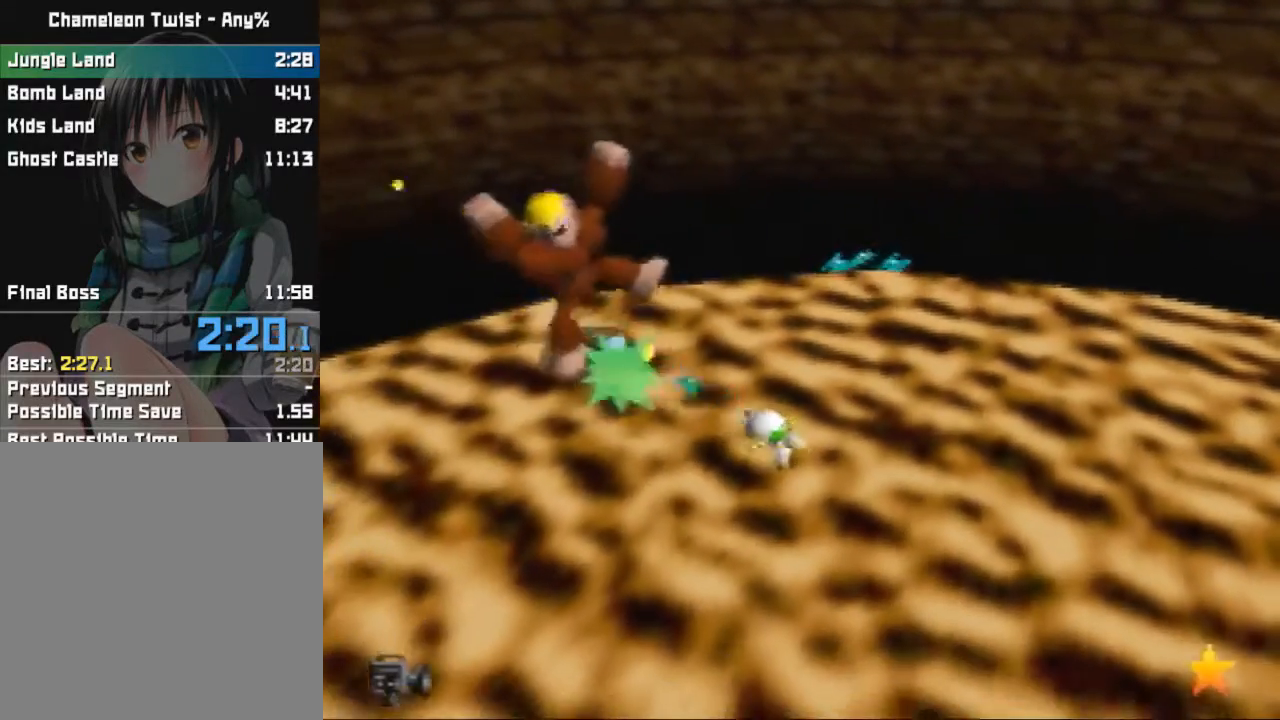
{"buttons": ["B"], "left_stick": "up-left", "events": []}
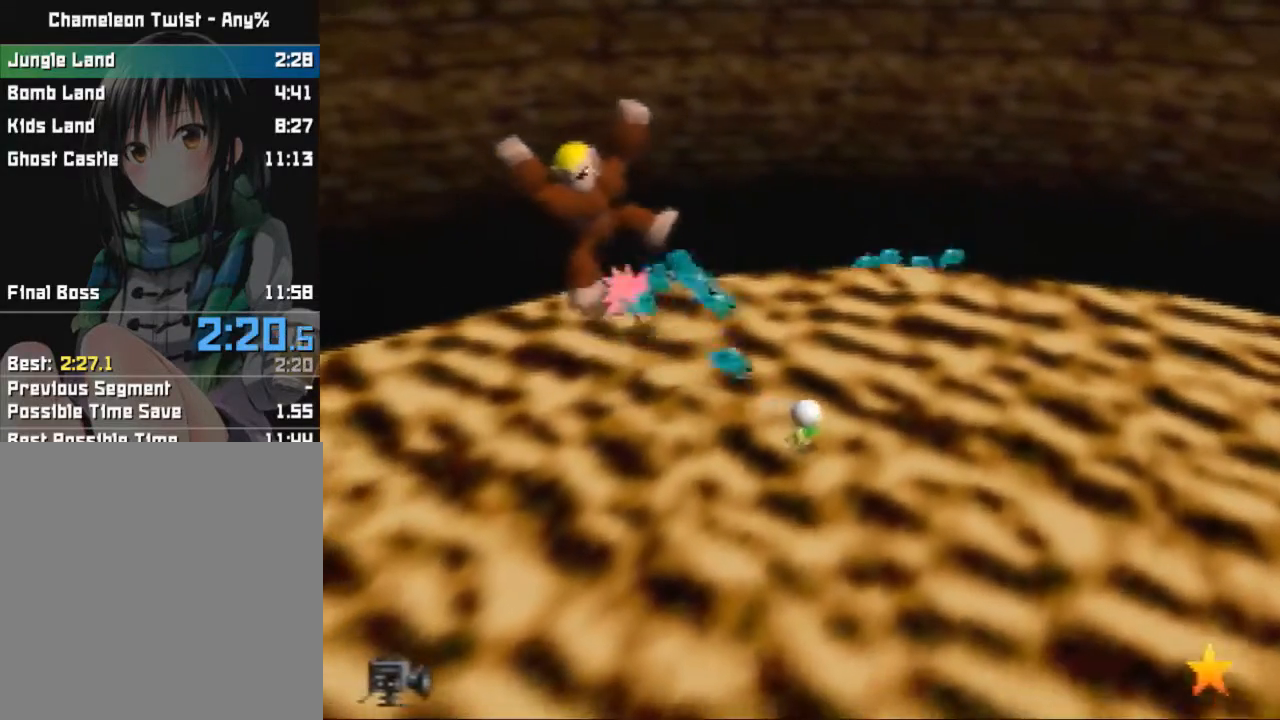
{"buttons": ["A"], "left_stick": "up-left", "events": [[133, "B", "up"], [234, "A", "down"]]}
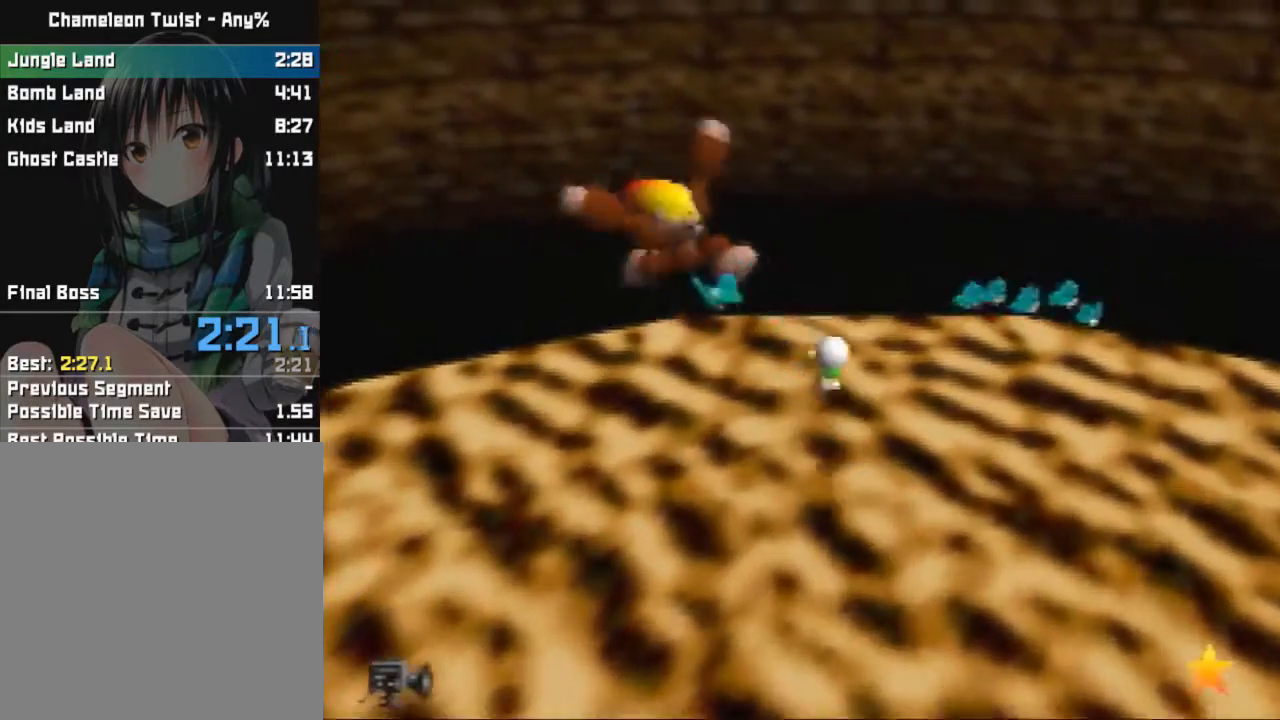
{"buttons": ["A"], "left_stick": "up", "events": [[66, "left_stick", "up"]]}
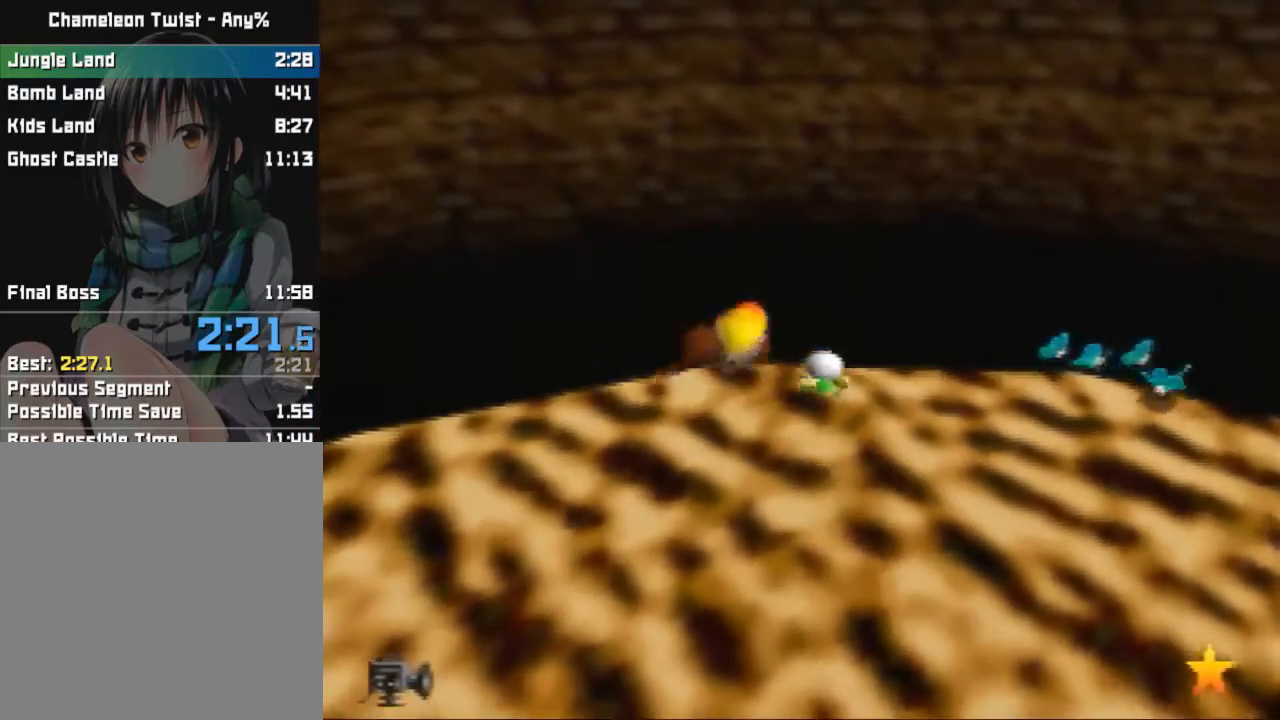
{"buttons": [], "left_stick": "up", "events": [[33, "A", "up"]]}
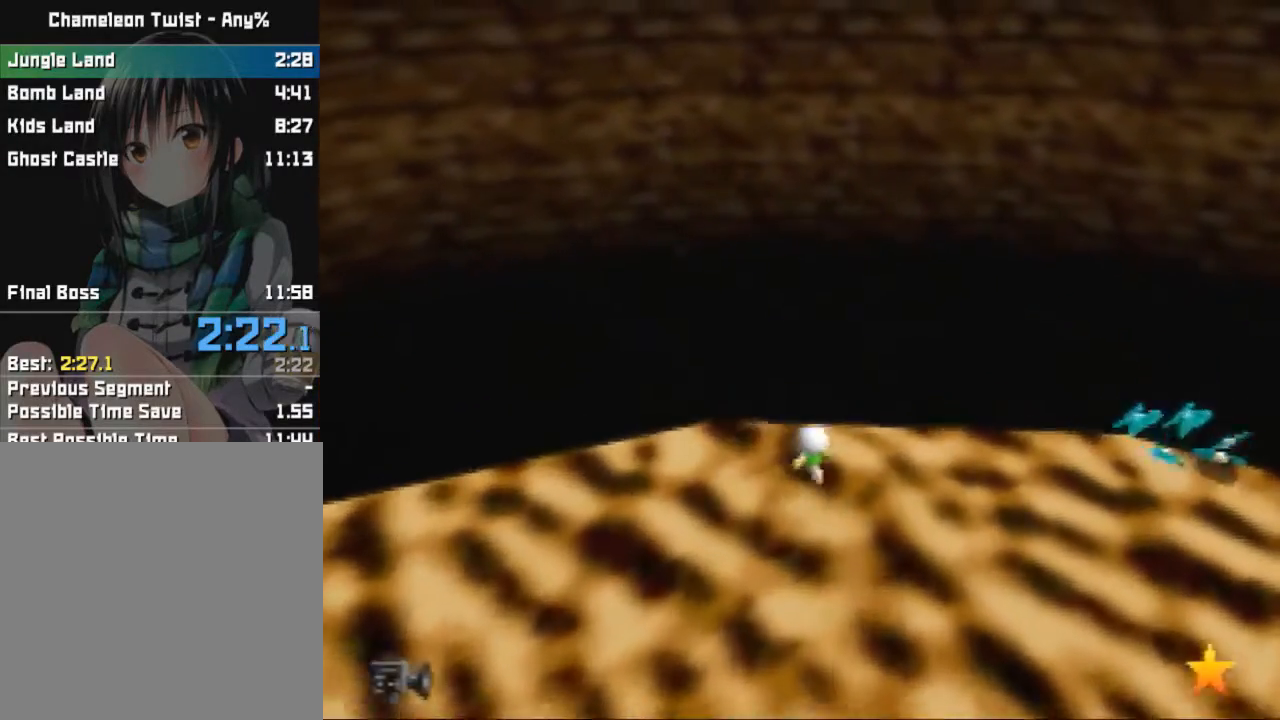
{"buttons": ["A"], "left_stick": "up", "events": [[300, "A", "down"]]}
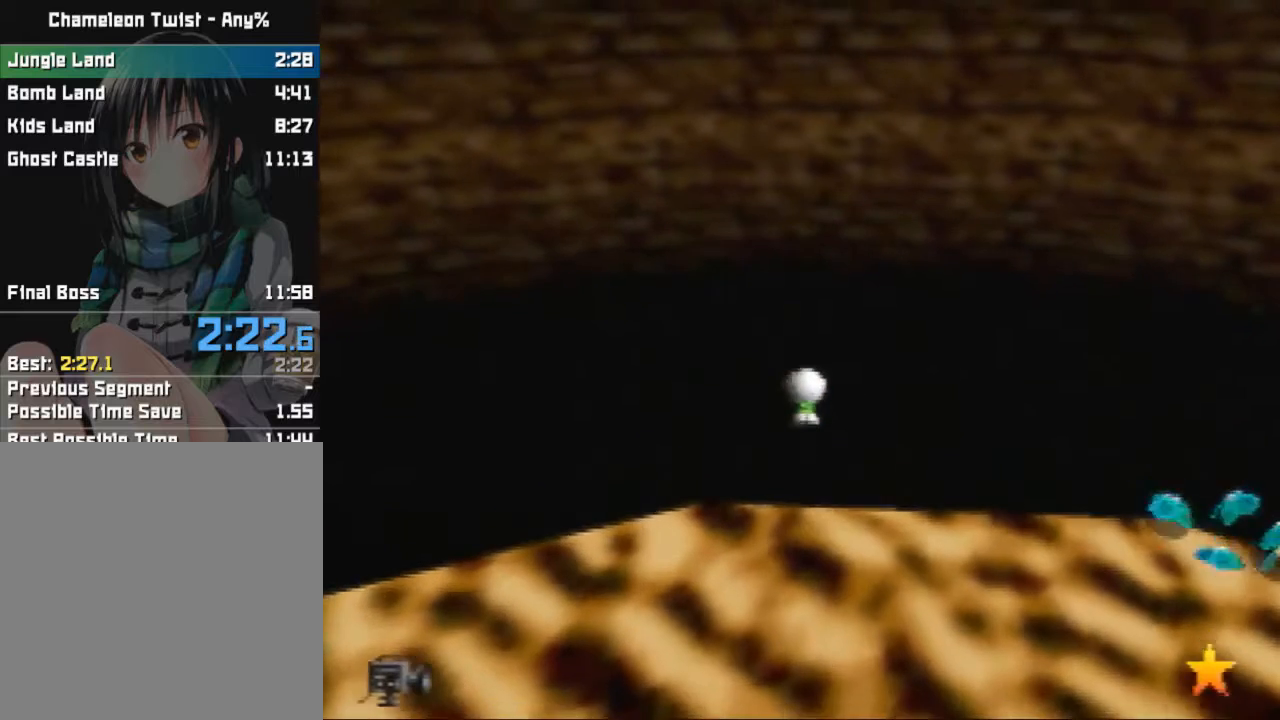
{"buttons": ["A"], "left_stick": "center", "events": [[367, "left_stick", "center"]]}
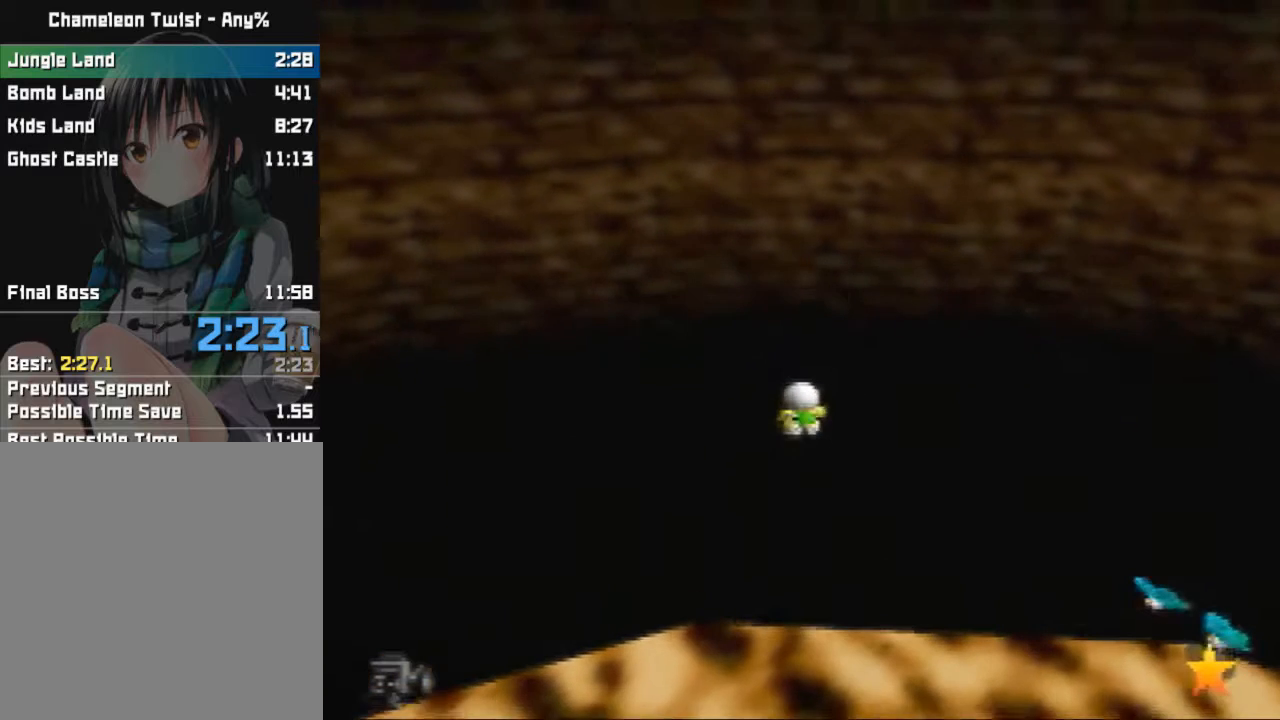
{"buttons": [], "left_stick": "center", "events": [[266, "A", "up"]]}